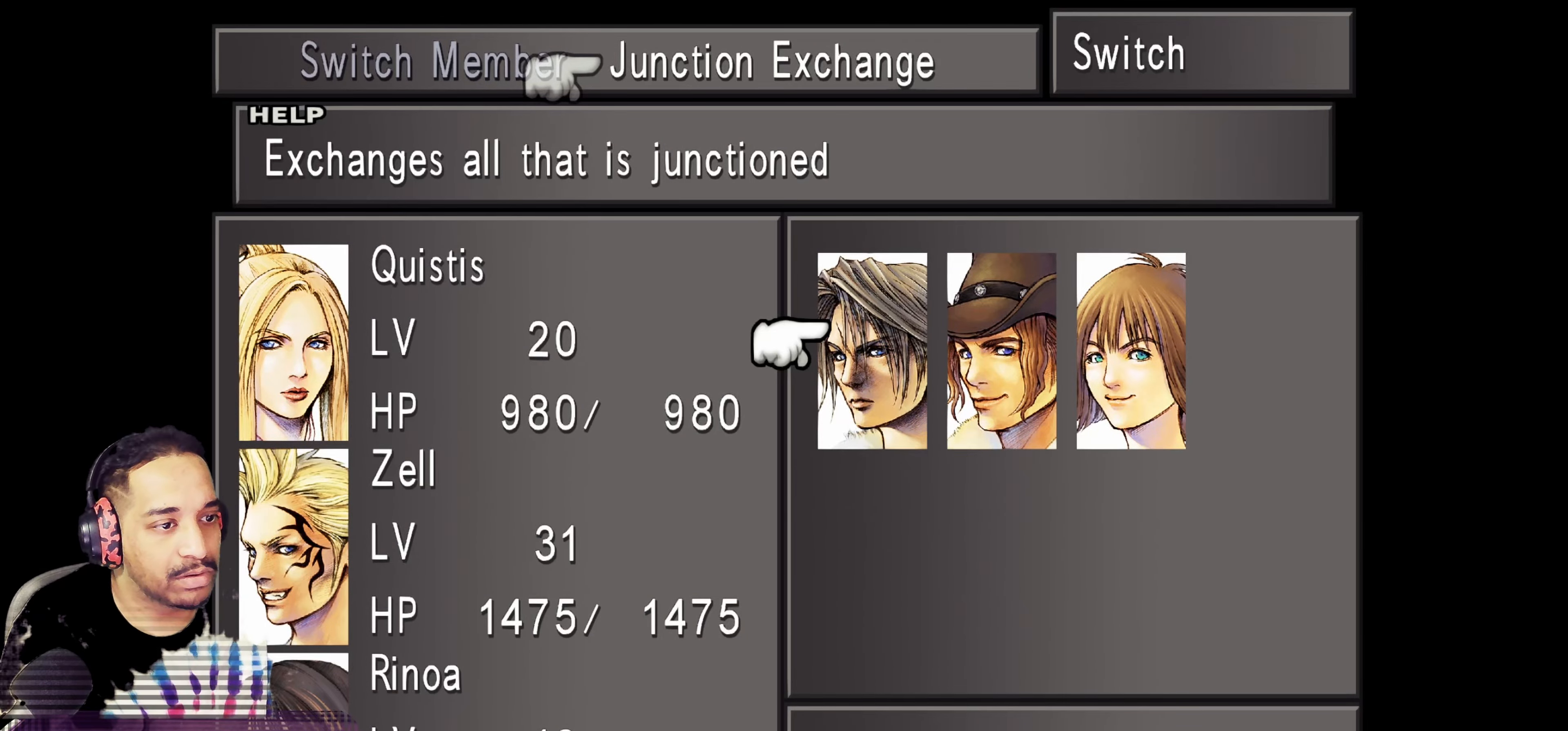
Gameplay with a controller (PlayStation layout); each line is a JSON object with the inputs held at the frame after it. "events" lists button and stick changes between this image and that frame as [ms after this image, input, new state], when the widget could be followed in between. Not read: L3 R3 right_stick.
{"buttons": ["DPAD_DOWN"], "left_stick": "center", "events": [[100, "CROSS", "up"], [150, "DPAD_LEFT", "down"], [233, "DPAD_LEFT", "up"], [433, "DPAD_DOWN", "down"]]}
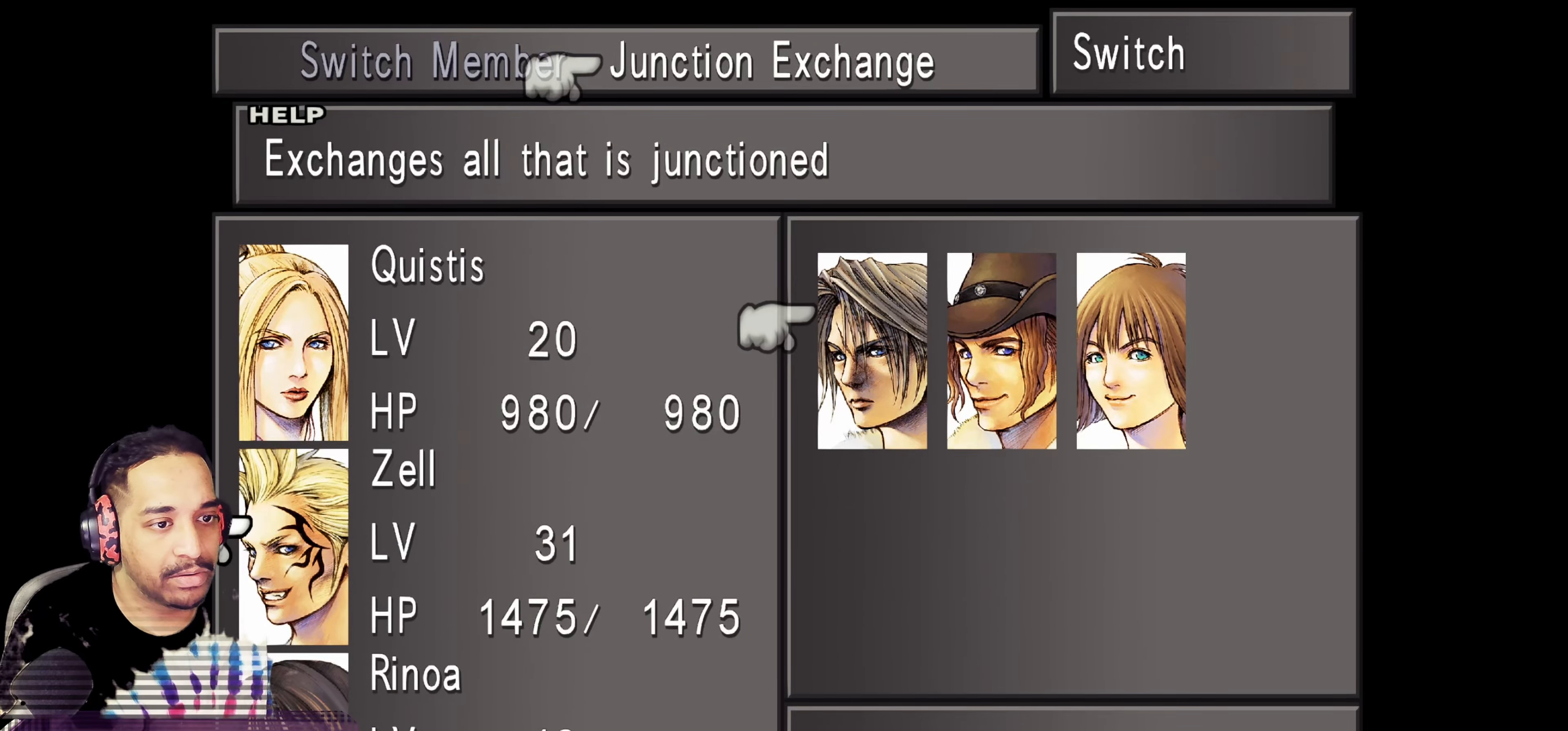
{"buttons": [], "left_stick": "center", "events": [[50, "DPAD_DOWN", "up"], [333, "CROSS", "down"], [500, "CROSS", "up"]]}
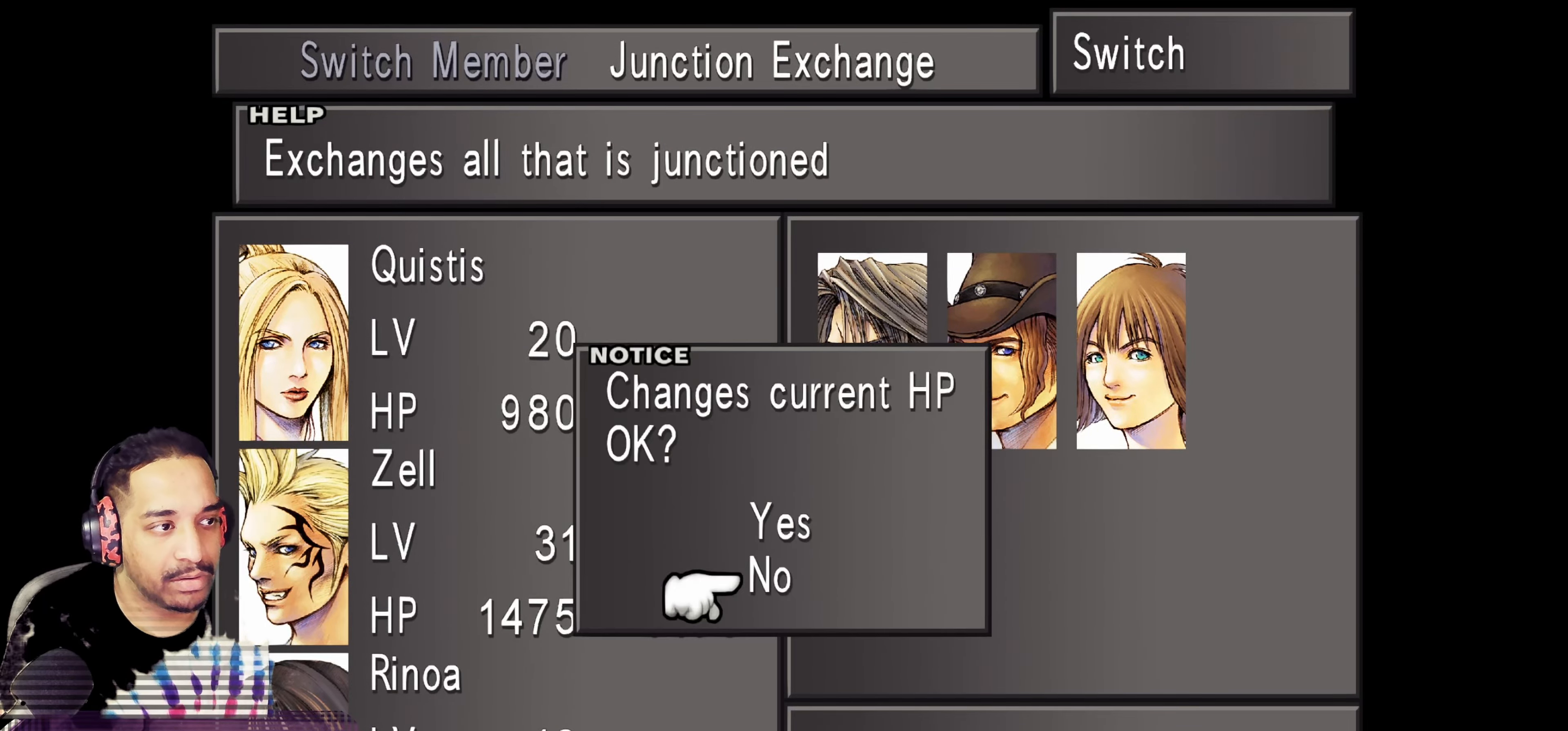
{"buttons": [], "left_stick": "center", "events": [[433, "DPAD_UP", "down"], [500, "DPAD_UP", "up"]]}
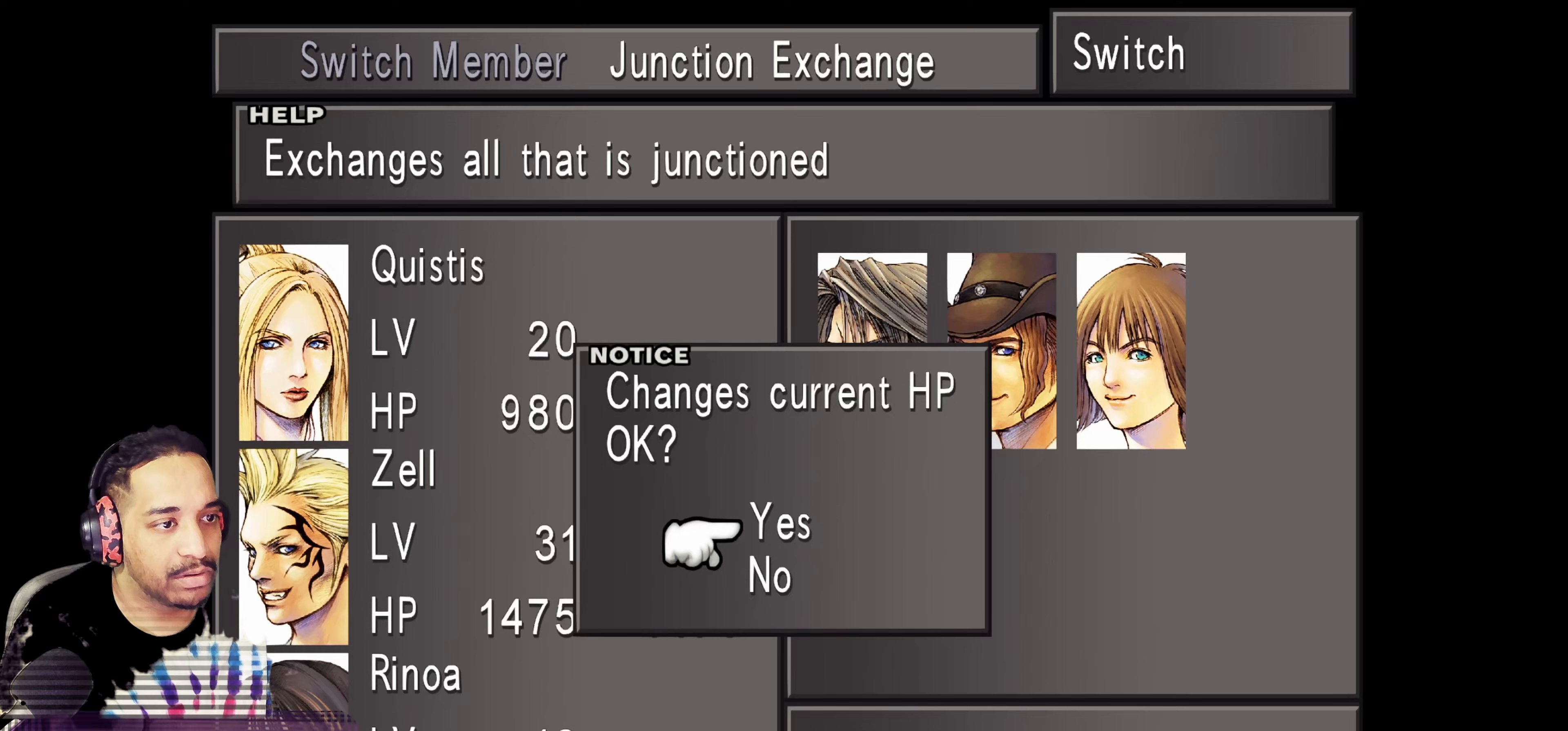
{"buttons": [], "left_stick": "center", "events": [[250, "CROSS", "down"], [367, "CROSS", "up"]]}
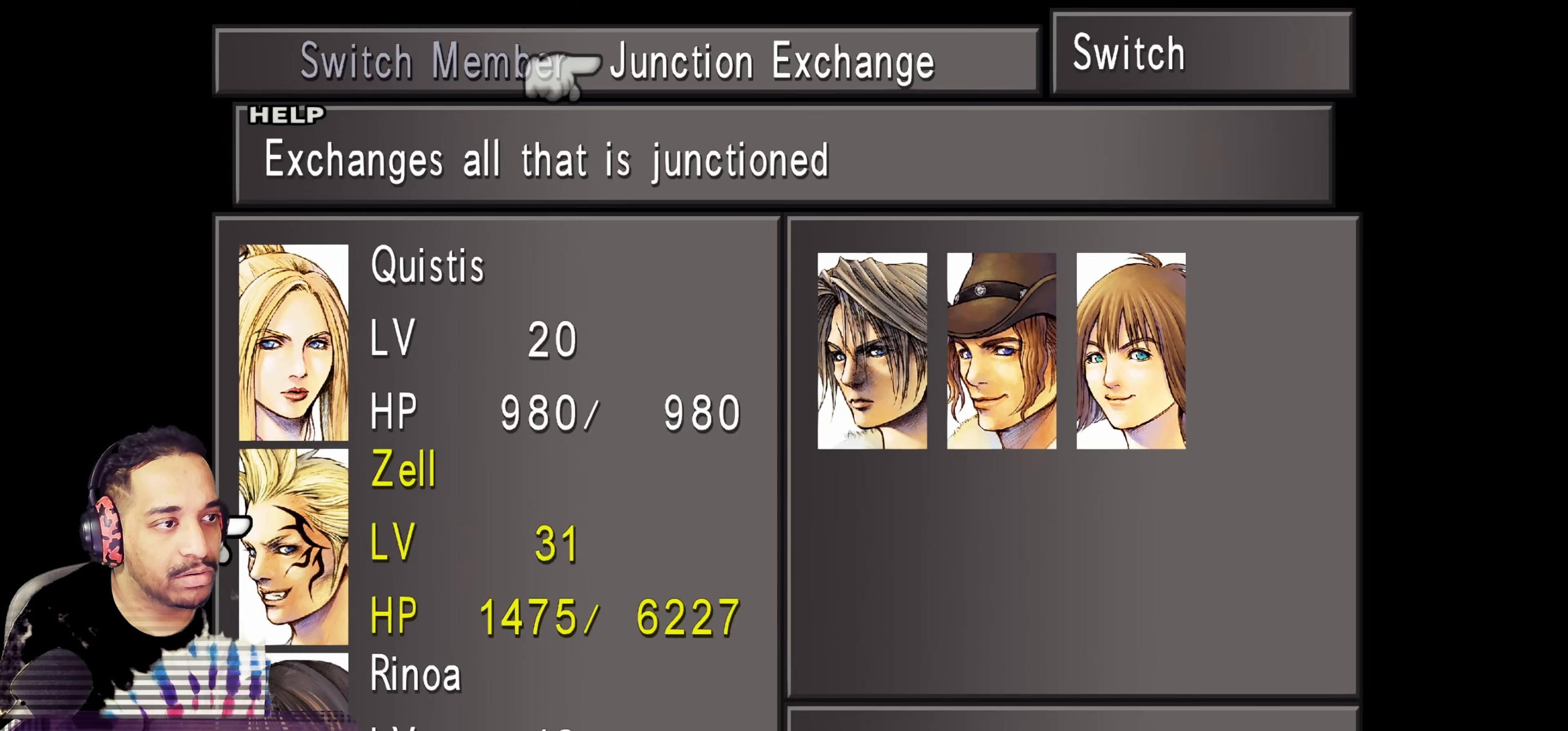
{"buttons": ["DPAD_RIGHT"], "left_stick": "center", "events": [[50, "DPAD_RIGHT", "down"], [150, "DPAD_RIGHT", "up"], [417, "DPAD_RIGHT", "down"]]}
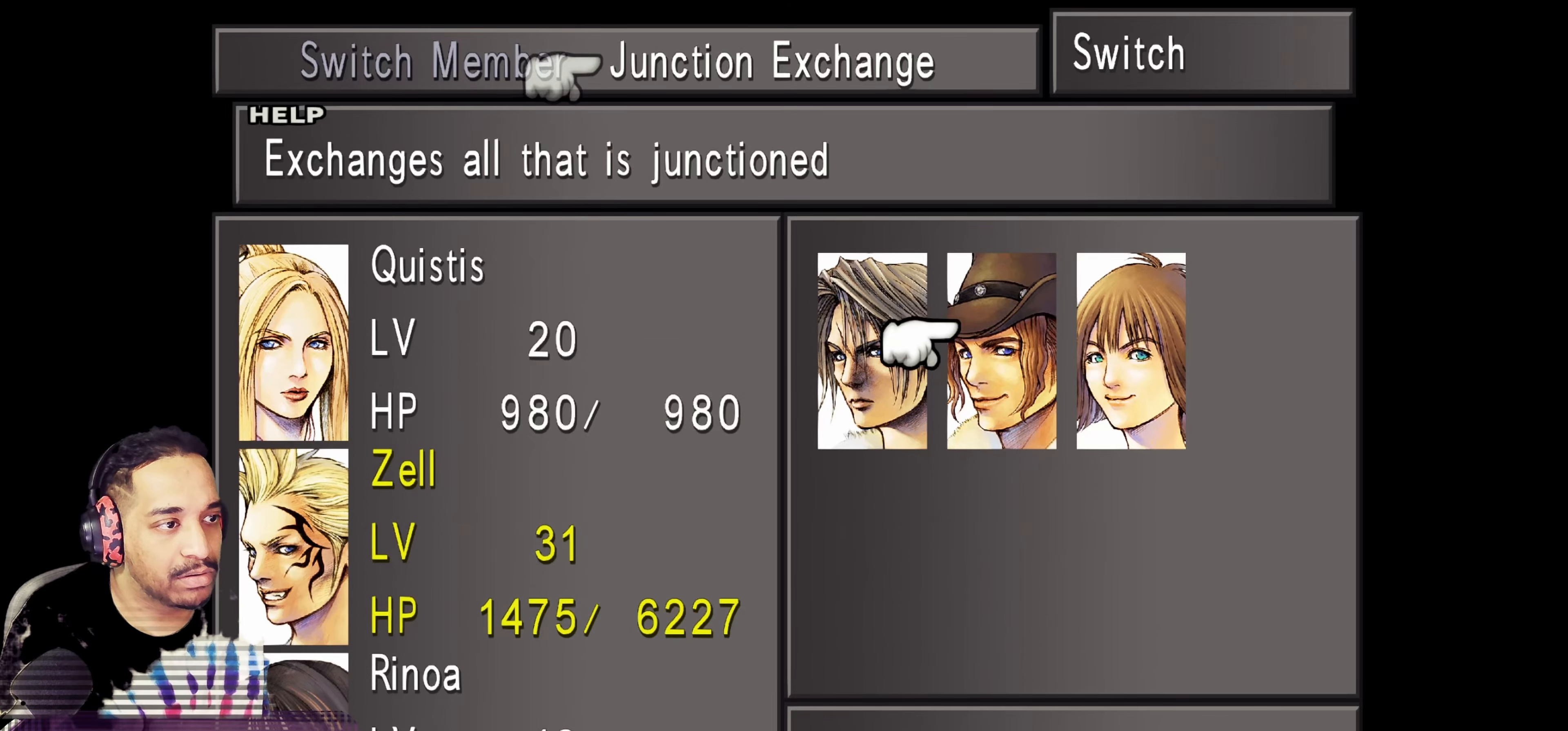
{"buttons": [], "left_stick": "center", "events": [[17, "DPAD_RIGHT", "up"], [67, "CROSS", "down"], [217, "CROSS", "up"], [350, "DPAD_LEFT", "down"], [450, "DPAD_LEFT", "up"]]}
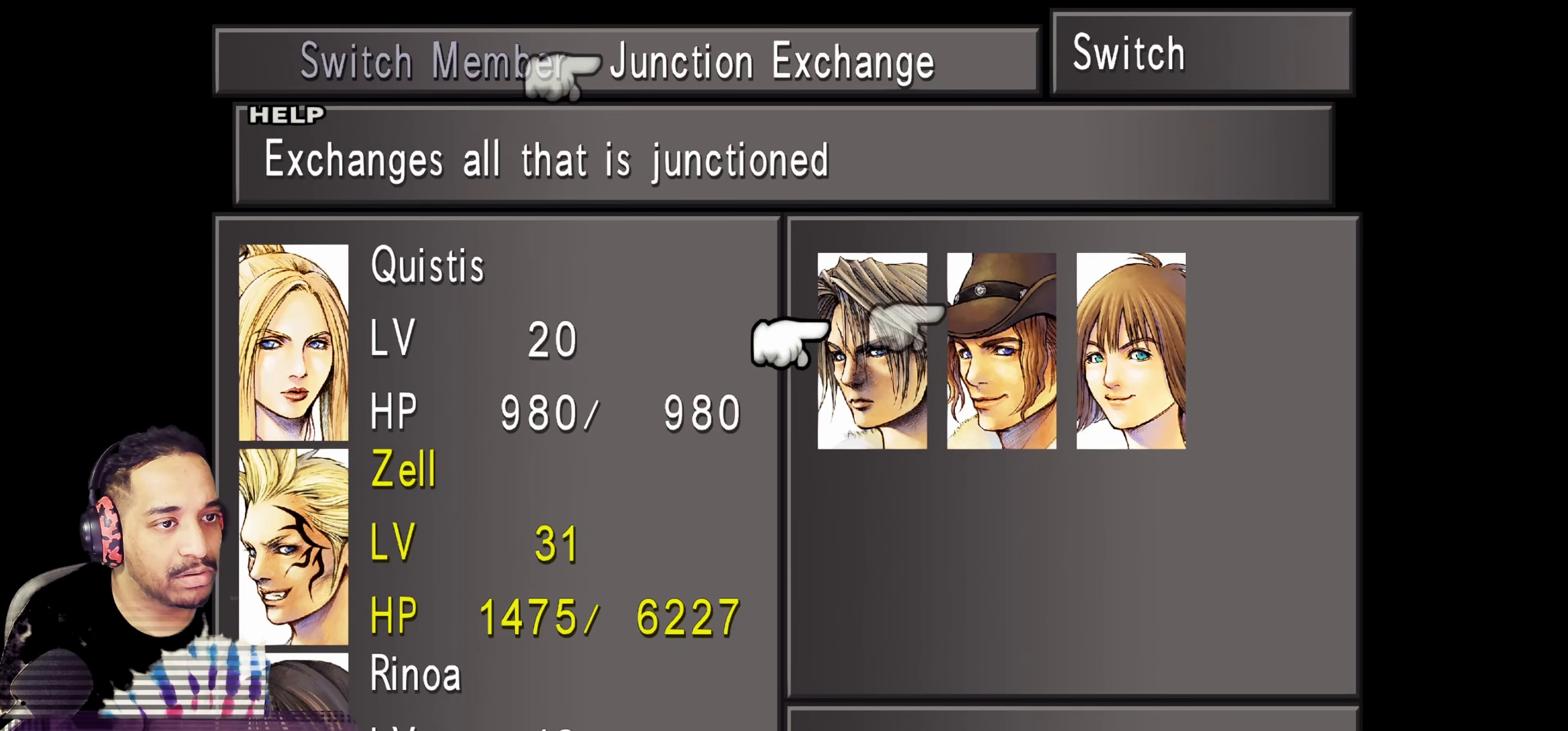
{"buttons": ["DPAD_UP"], "left_stick": "center", "events": [[17, "DPAD_LEFT", "down"], [117, "DPAD_LEFT", "up"], [233, "DPAD_LEFT", "down"], [267, "DPAD_LEFT", "up"], [450, "DPAD_UP", "down"]]}
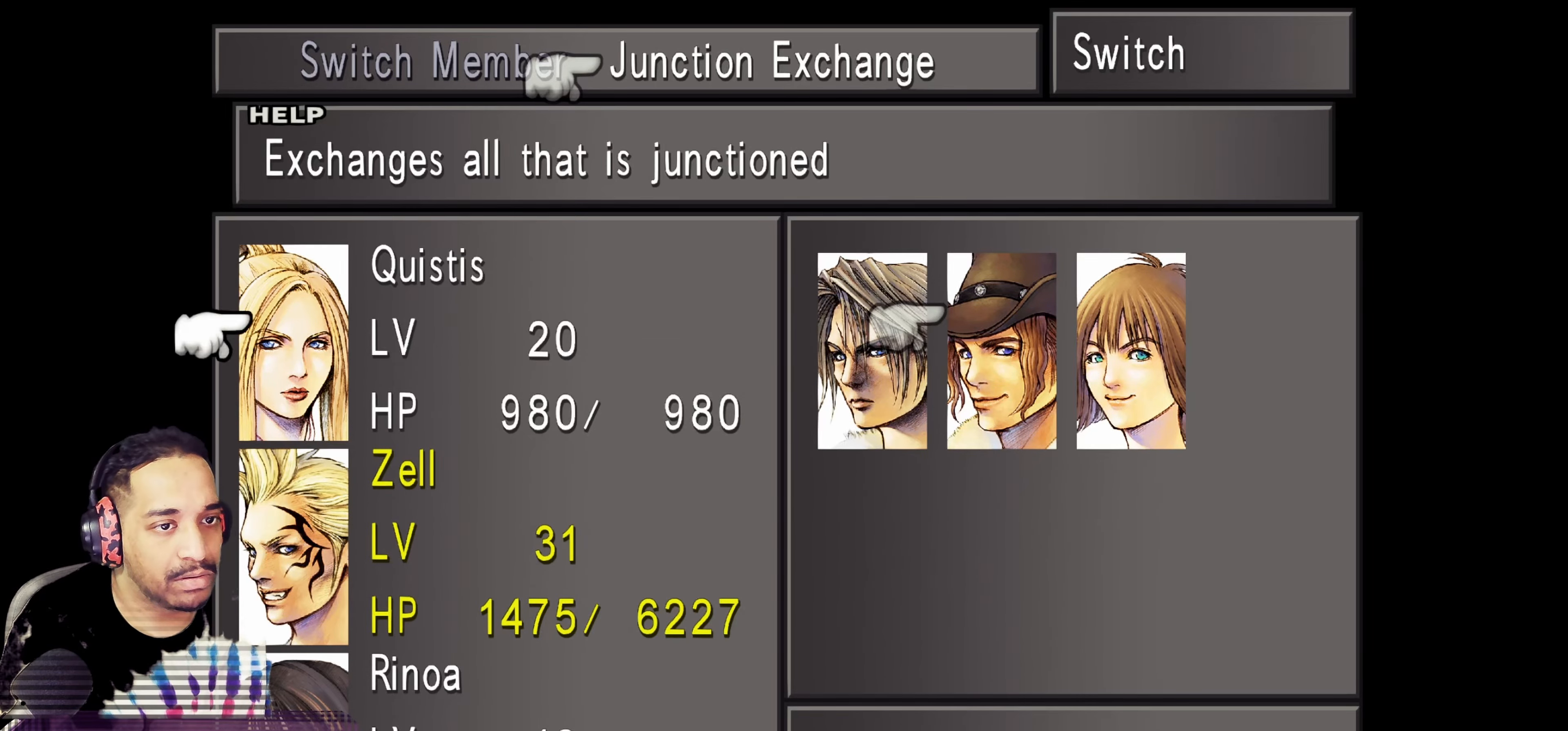
{"buttons": [], "left_stick": "center", "events": [[33, "DPAD_UP", "up"], [67, "CROSS", "down"], [217, "CROSS", "up"]]}
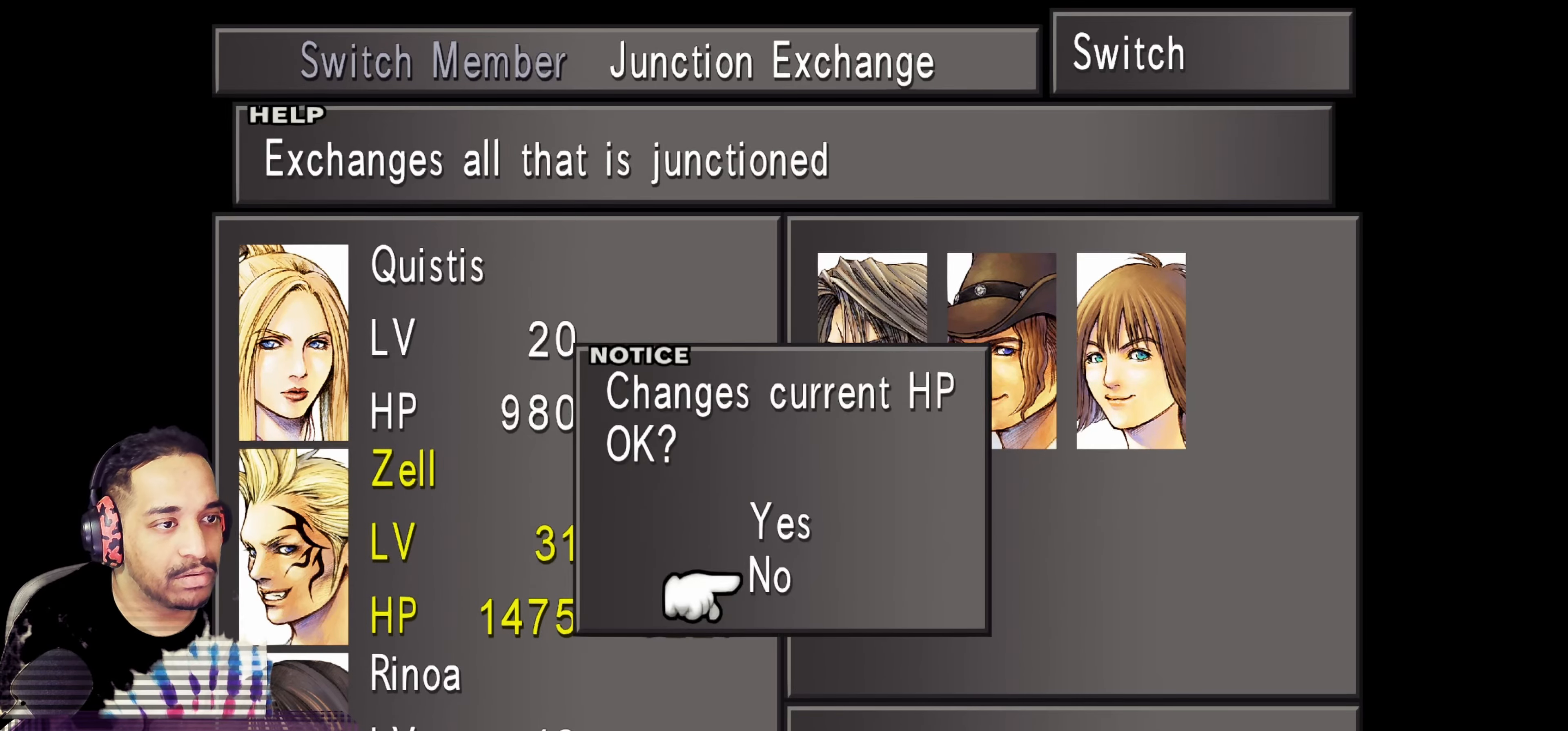
{"buttons": [], "left_stick": "center", "events": [[33, "DPAD_UP", "down"], [133, "DPAD_UP", "up"], [150, "CROSS", "down"], [267, "CROSS", "up"], [400, "DPAD_RIGHT", "down"], [467, "DPAD_RIGHT", "up"]]}
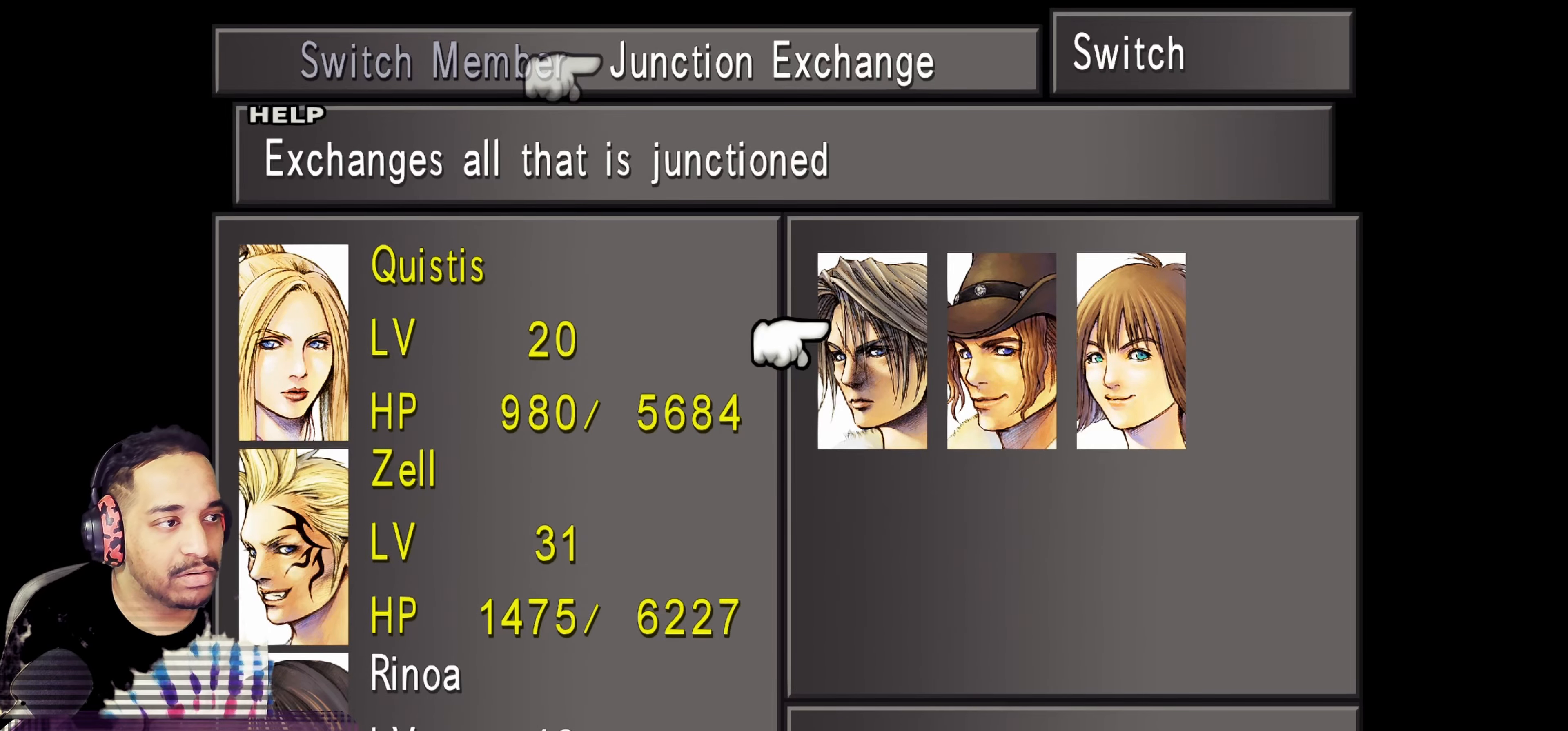
{"buttons": ["CROSS"], "left_stick": "center", "events": [[50, "DPAD_RIGHT", "down"], [117, "DPAD_RIGHT", "up"], [217, "DPAD_RIGHT", "down"], [333, "DPAD_RIGHT", "up"], [433, "CROSS", "down"]]}
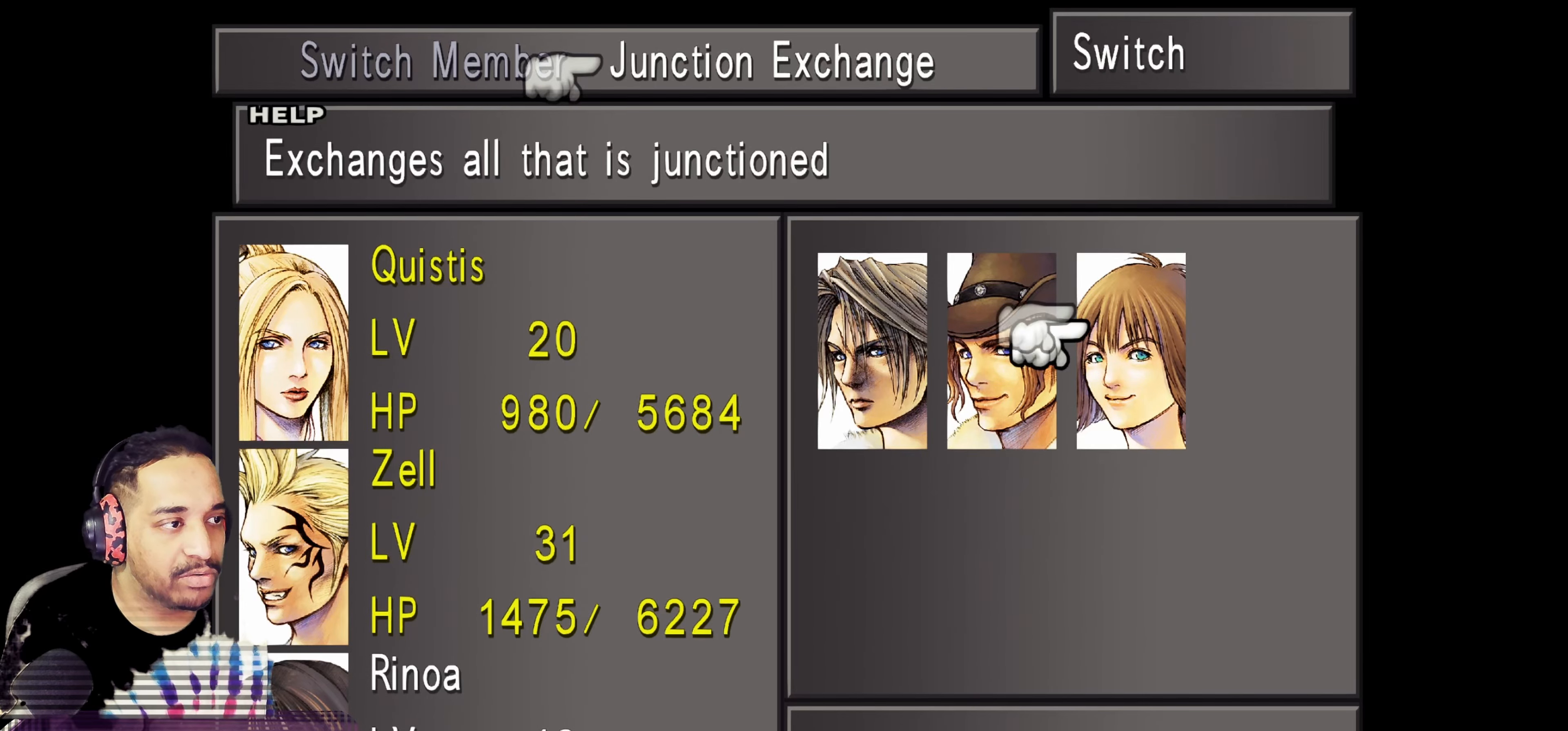
{"buttons": [], "left_stick": "center", "events": [[67, "CROSS", "up"], [83, "DPAD_LEFT", "down"], [133, "DPAD_LEFT", "up"], [233, "DPAD_LEFT", "down"], [317, "DPAD_LEFT", "up"], [383, "DPAD_LEFT", "down"], [467, "DPAD_LEFT", "up"]]}
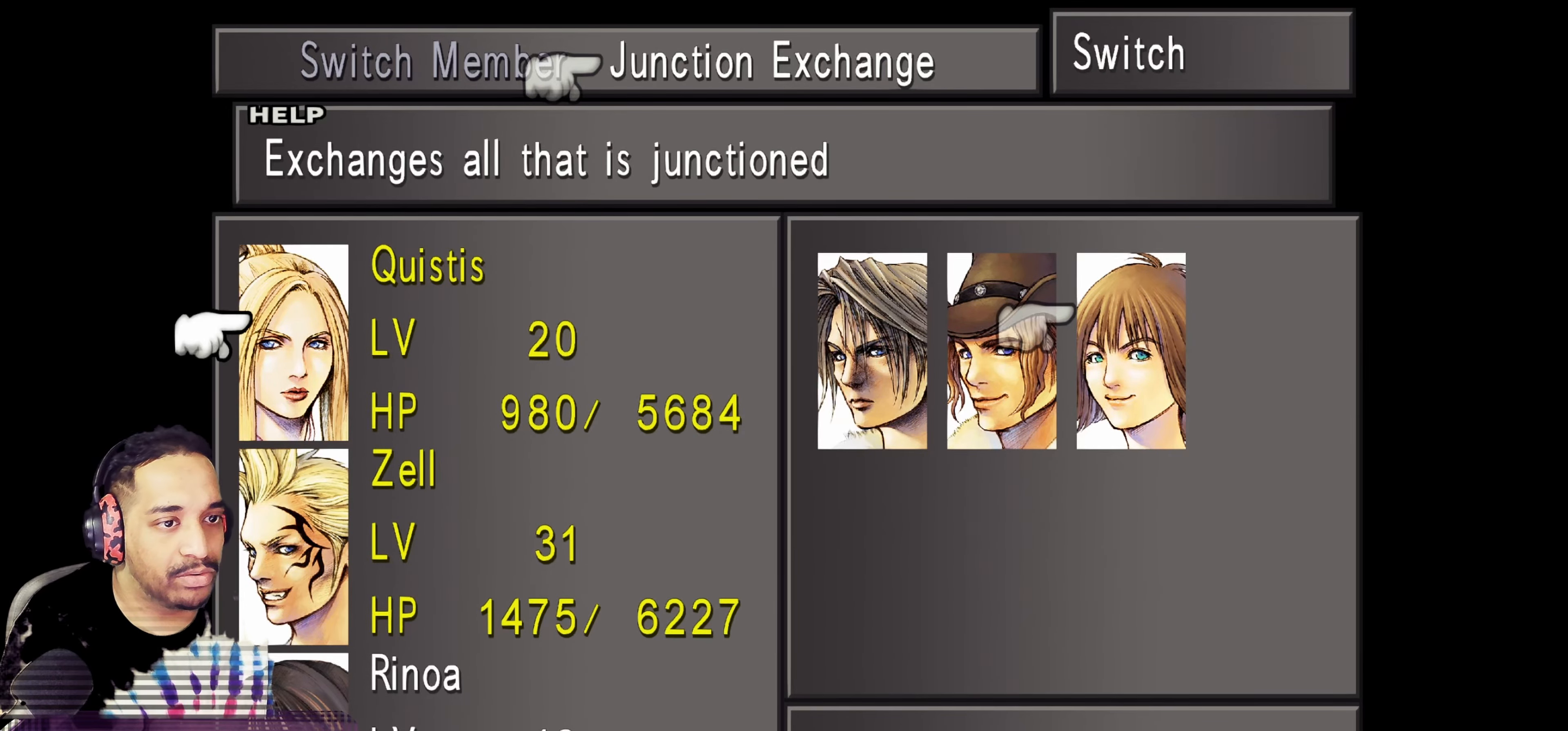
{"buttons": [], "left_stick": "center", "events": [[50, "DPAD_LEFT", "down"], [117, "DPAD_LEFT", "up"], [233, "DPAD_DOWN", "down"], [333, "DPAD_DOWN", "up"], [417, "DPAD_DOWN", "down"], [500, "DPAD_DOWN", "up"]]}
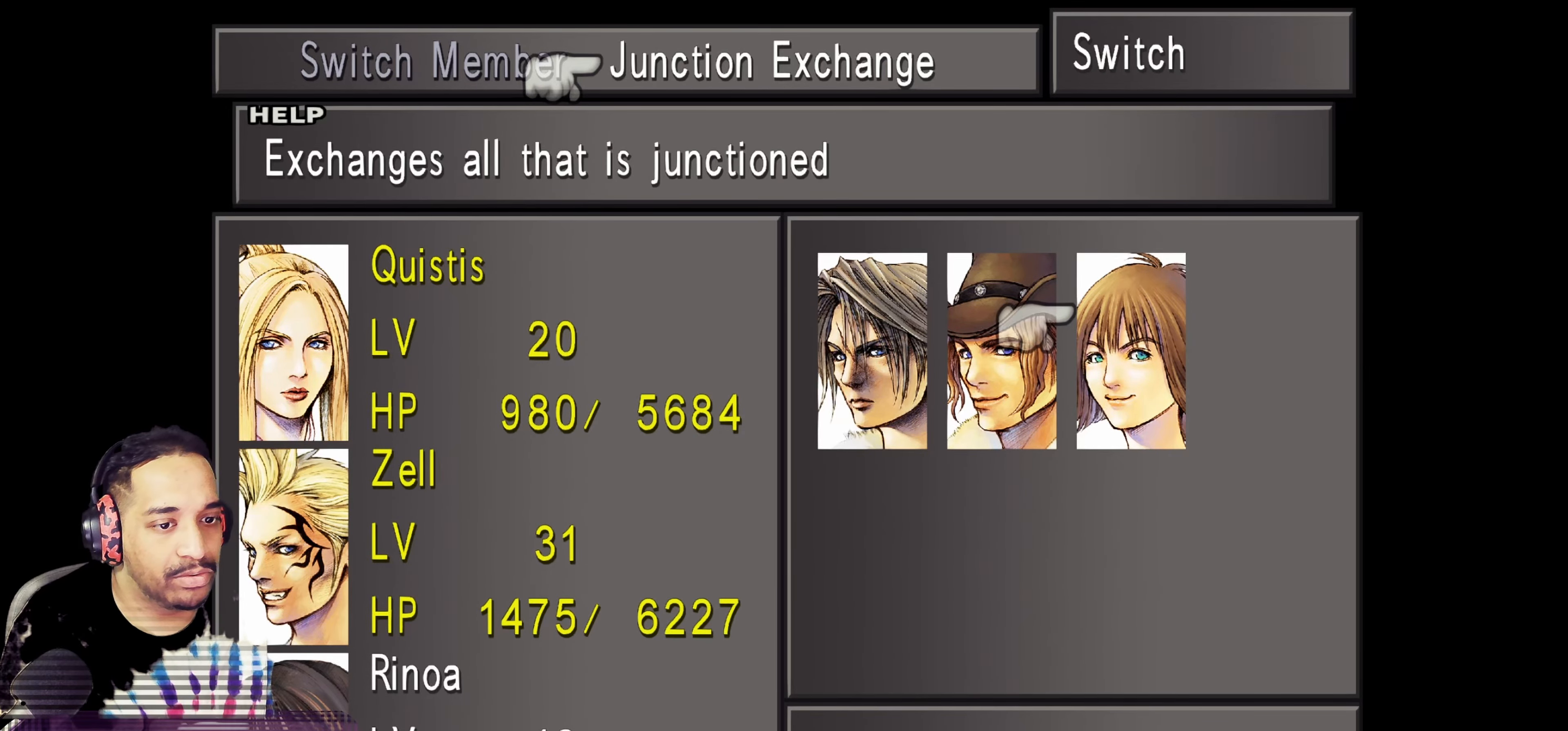
{"buttons": [], "left_stick": "center", "events": [[83, "CROSS", "down"], [183, "CROSS", "up"]]}
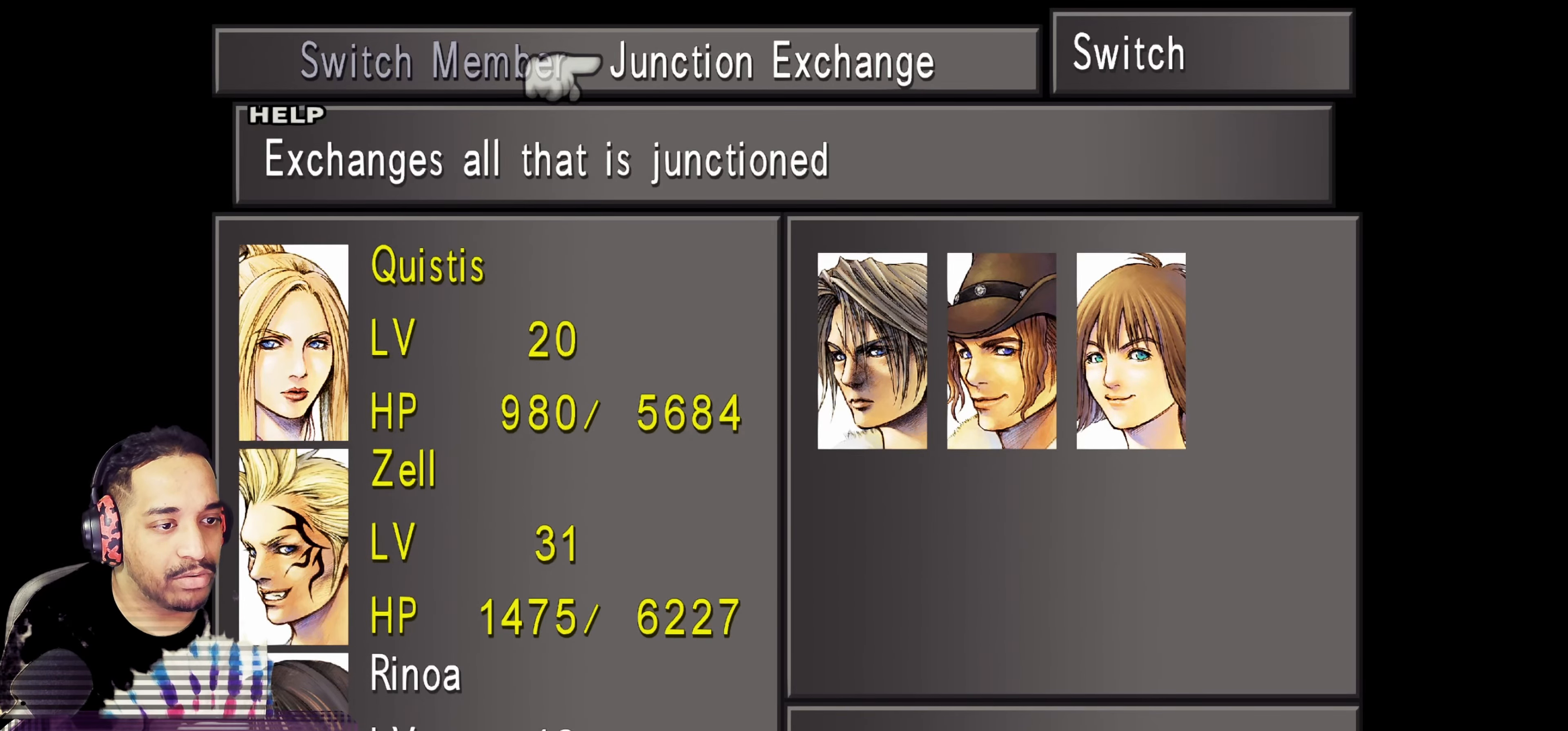
{"buttons": [], "left_stick": "center", "events": [[150, "CIRCLE", "down"], [267, "CIRCLE", "up"]]}
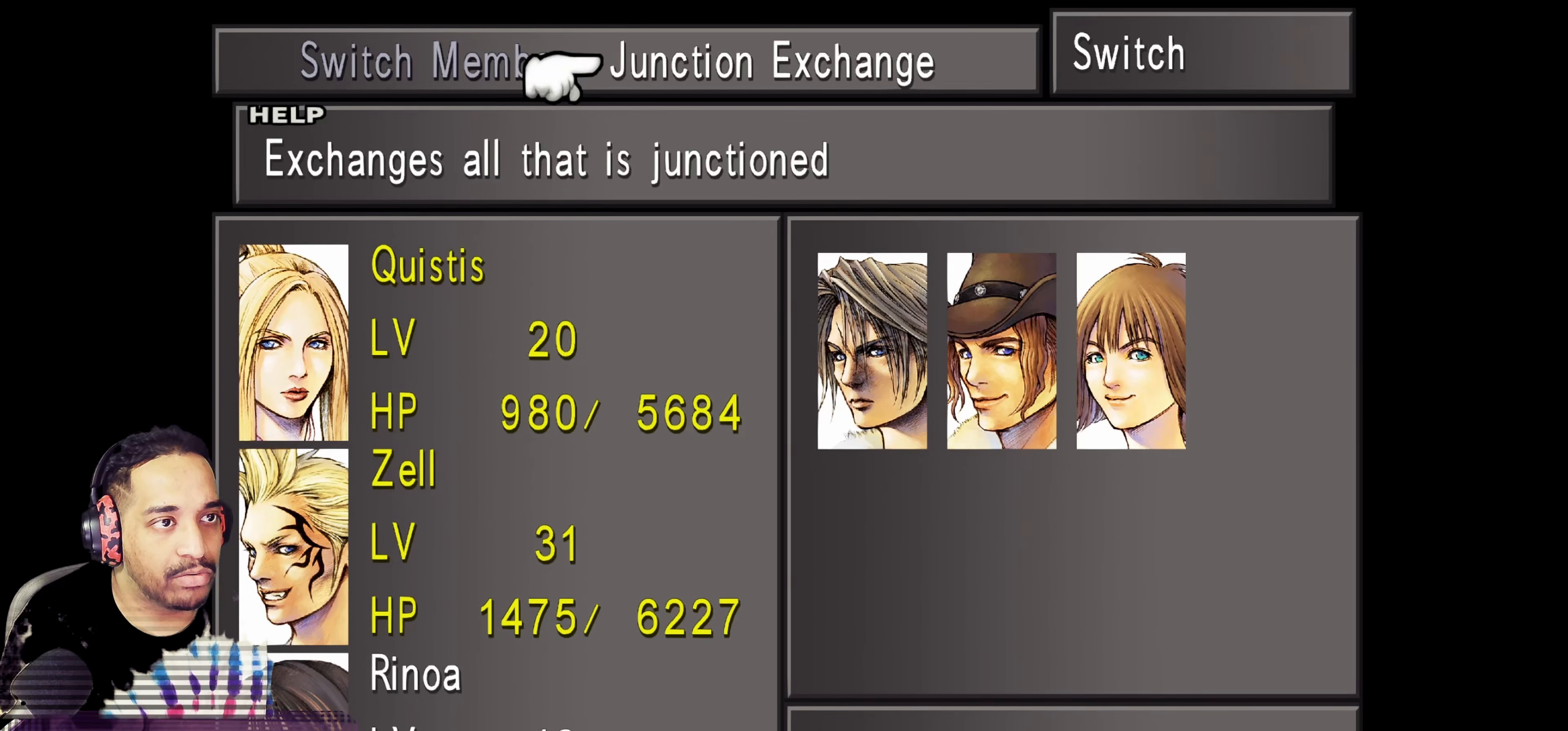
{"buttons": [], "left_stick": "center", "events": [[50, "CIRCLE", "down"], [167, "CIRCLE", "up"]]}
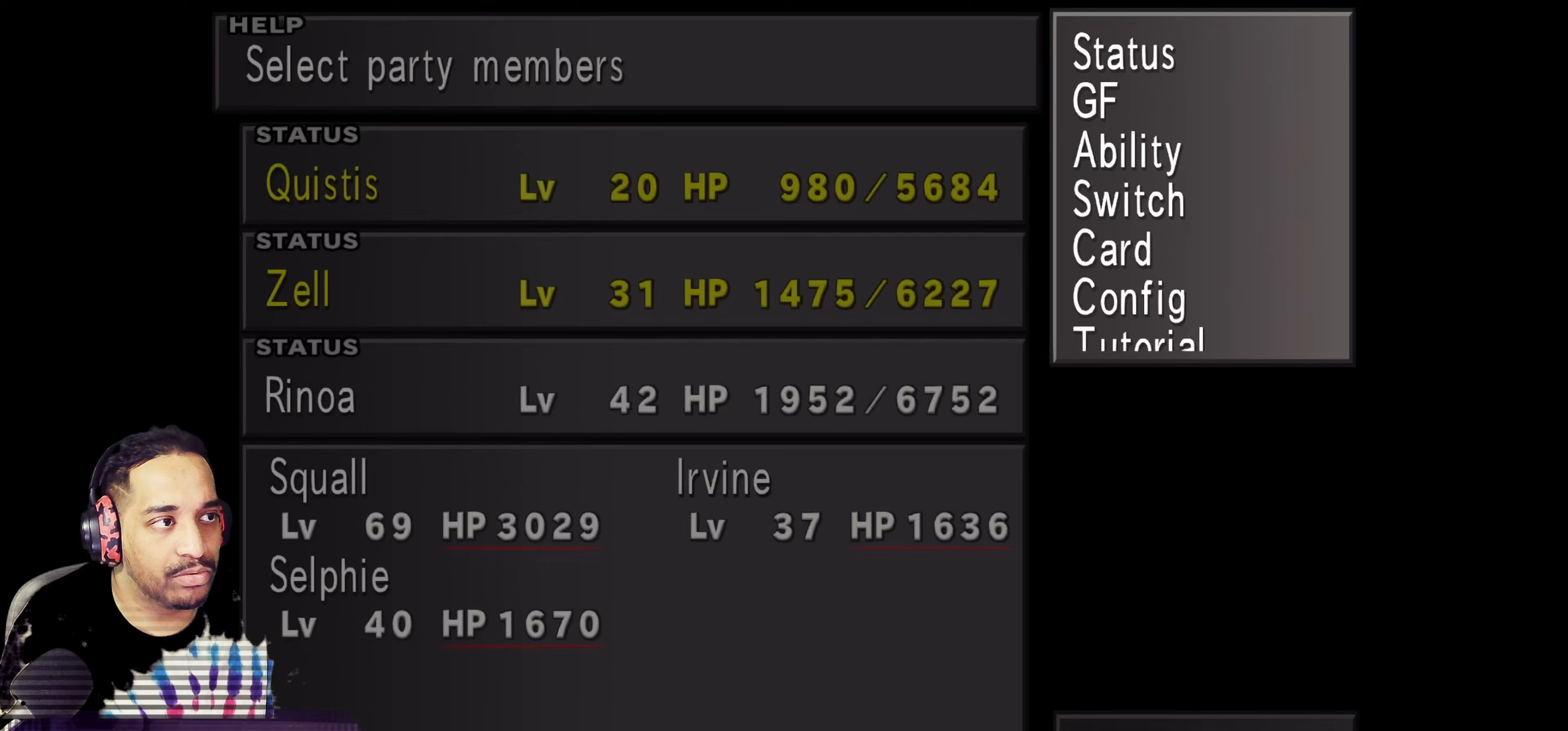
{"buttons": [], "left_stick": "center", "events": [[267, "DPAD_UP", "down"], [333, "DPAD_UP", "up"], [417, "DPAD_UP", "down"], [500, "DPAD_UP", "up"]]}
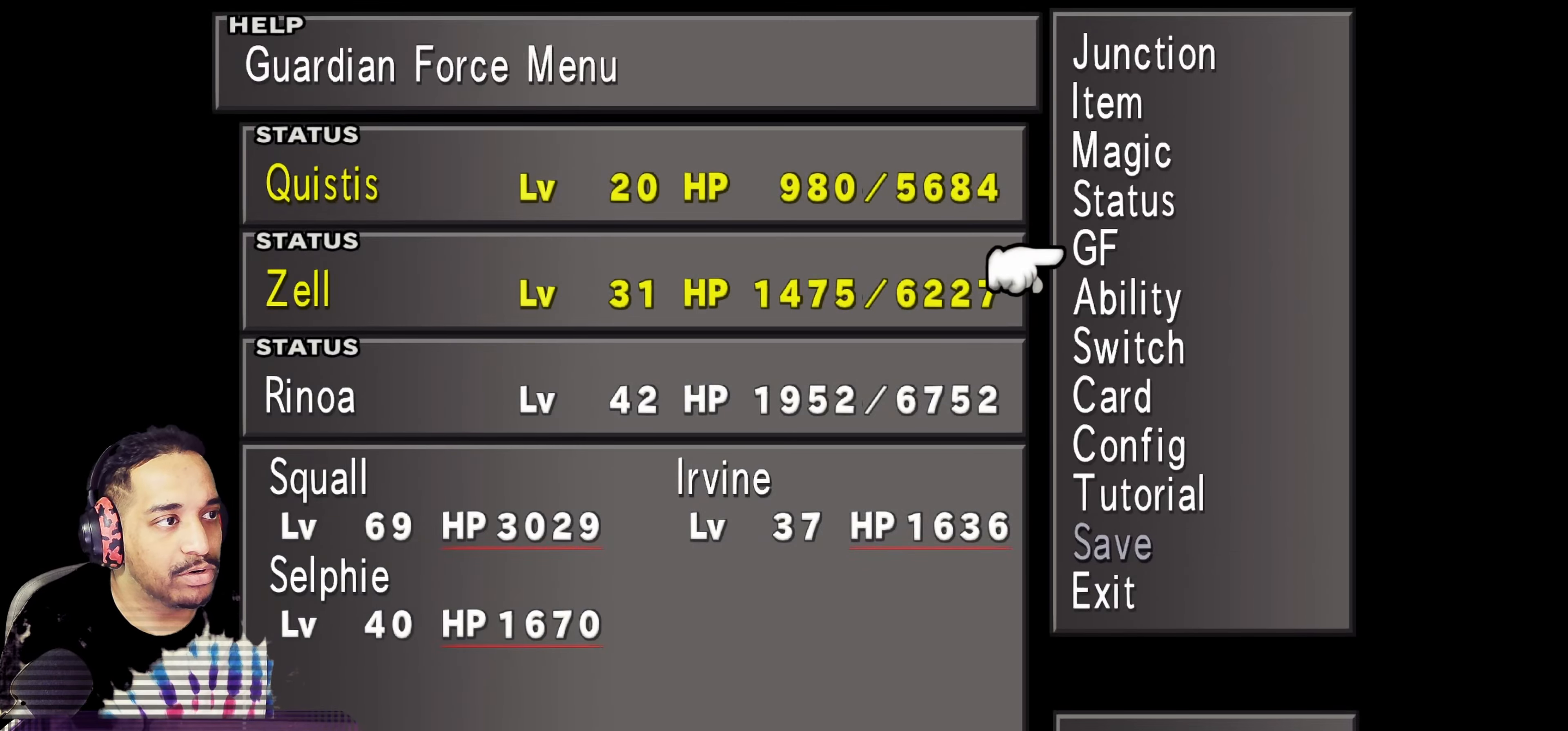
{"buttons": ["CROSS"], "left_stick": "center", "events": [[67, "DPAD_UP", "down"], [133, "DPAD_UP", "up"], [233, "DPAD_UP", "down"], [283, "DPAD_UP", "up"], [367, "DPAD_UP", "down"], [433, "DPAD_UP", "up"], [500, "CROSS", "down"]]}
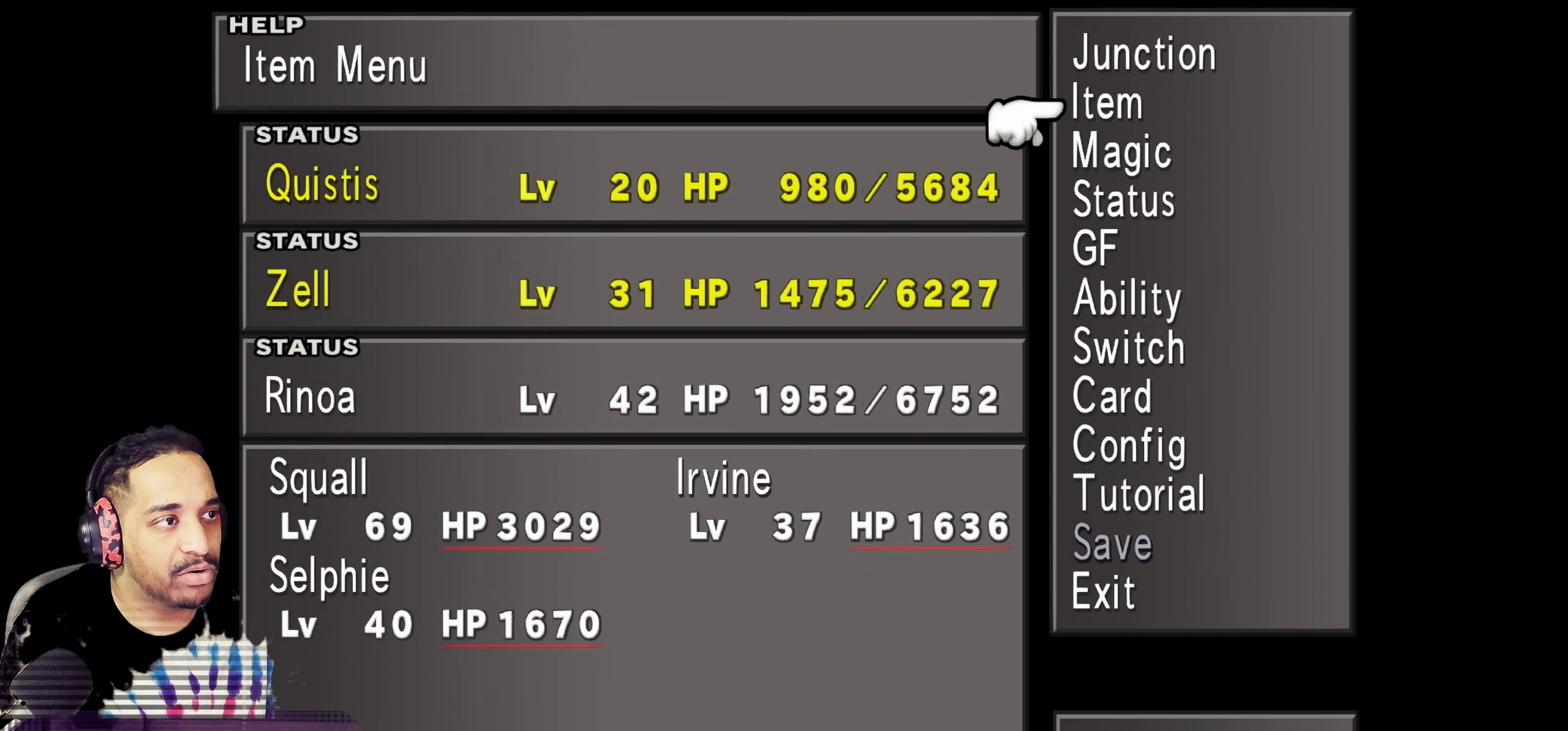
{"buttons": [], "left_stick": "center", "events": [[133, "CROSS", "up"]]}
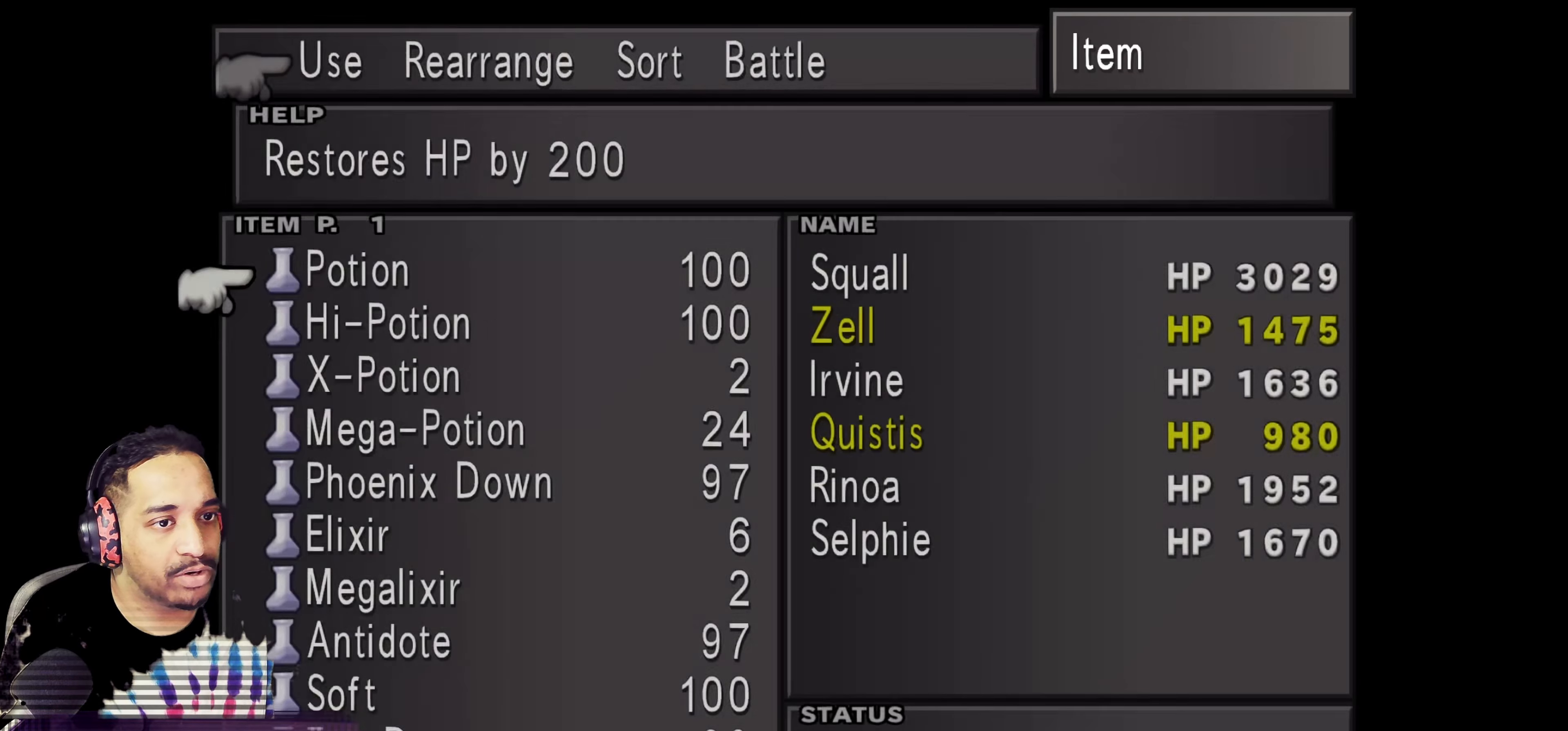
{"buttons": [], "left_stick": "center", "events": [[133, "DPAD_DOWN", "down"], [233, "DPAD_DOWN", "up"], [333, "CROSS", "down"], [433, "CROSS", "up"]]}
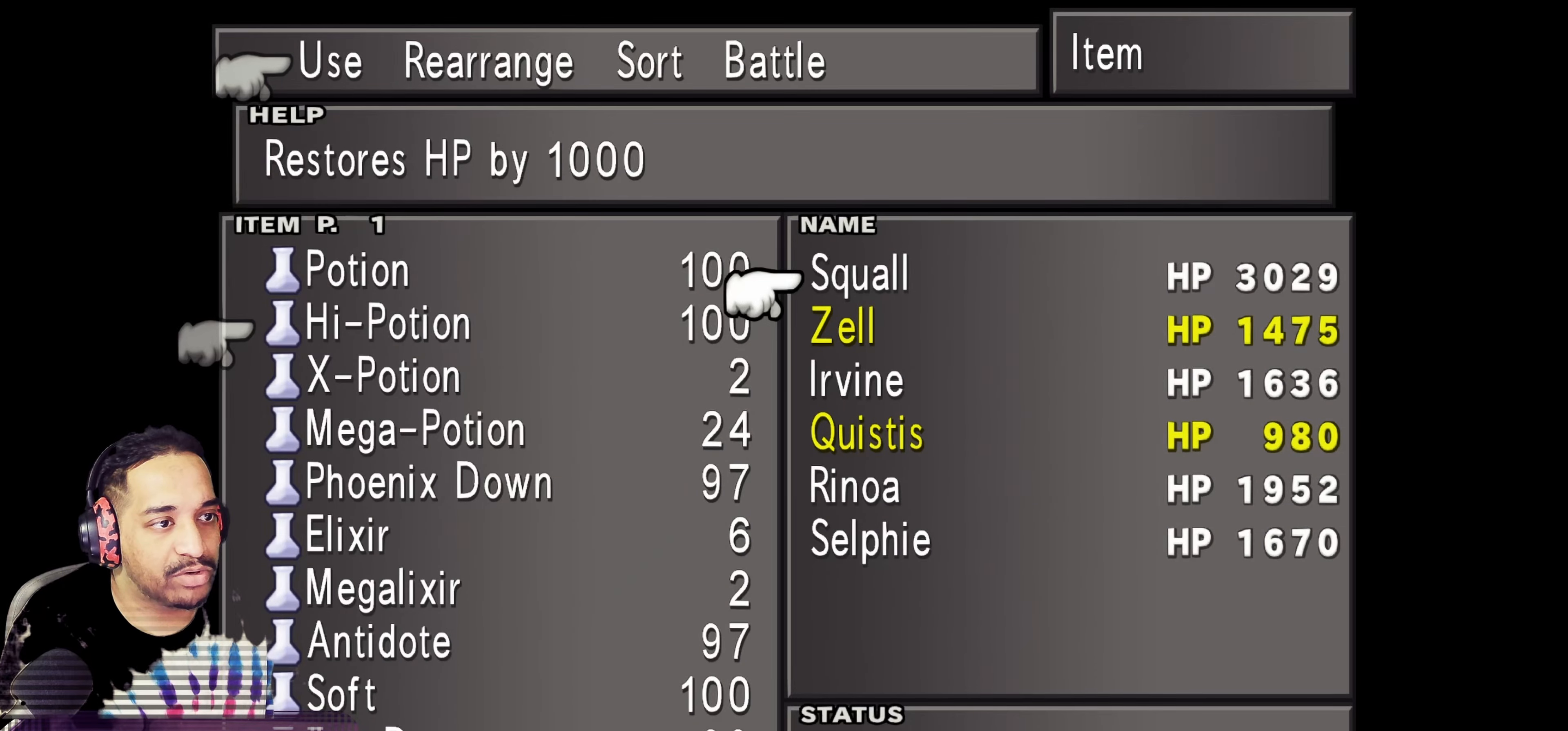
{"buttons": ["CROSS"], "left_stick": "center", "events": [[267, "CROSS", "down"]]}
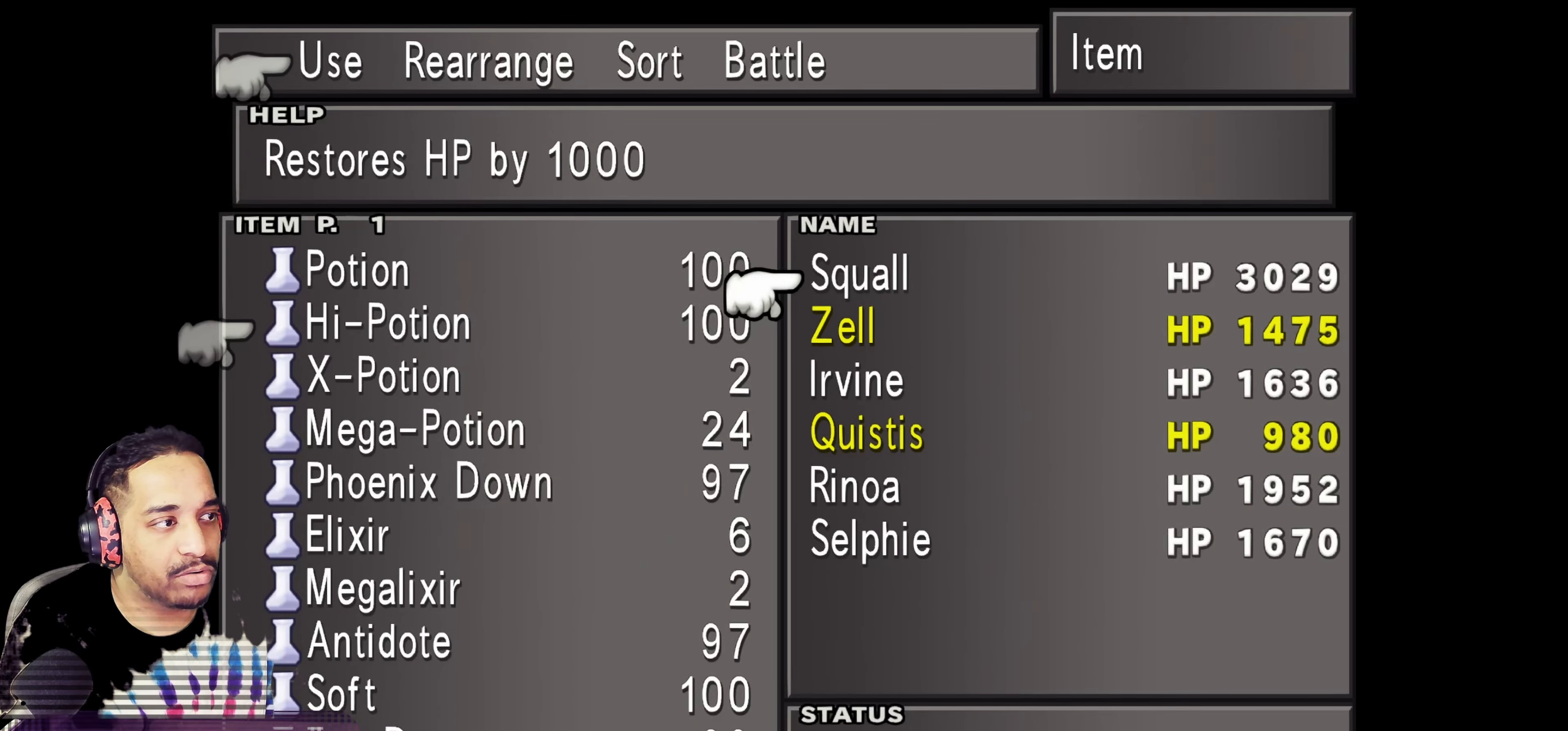
{"buttons": [], "left_stick": "center", "events": [[83, "CROSS", "up"], [133, "DPAD_DOWN", "down"], [217, "DPAD_DOWN", "up"], [233, "CROSS", "down"], [300, "CROSS", "up"], [383, "CROSS", "down"], [450, "CROSS", "up"]]}
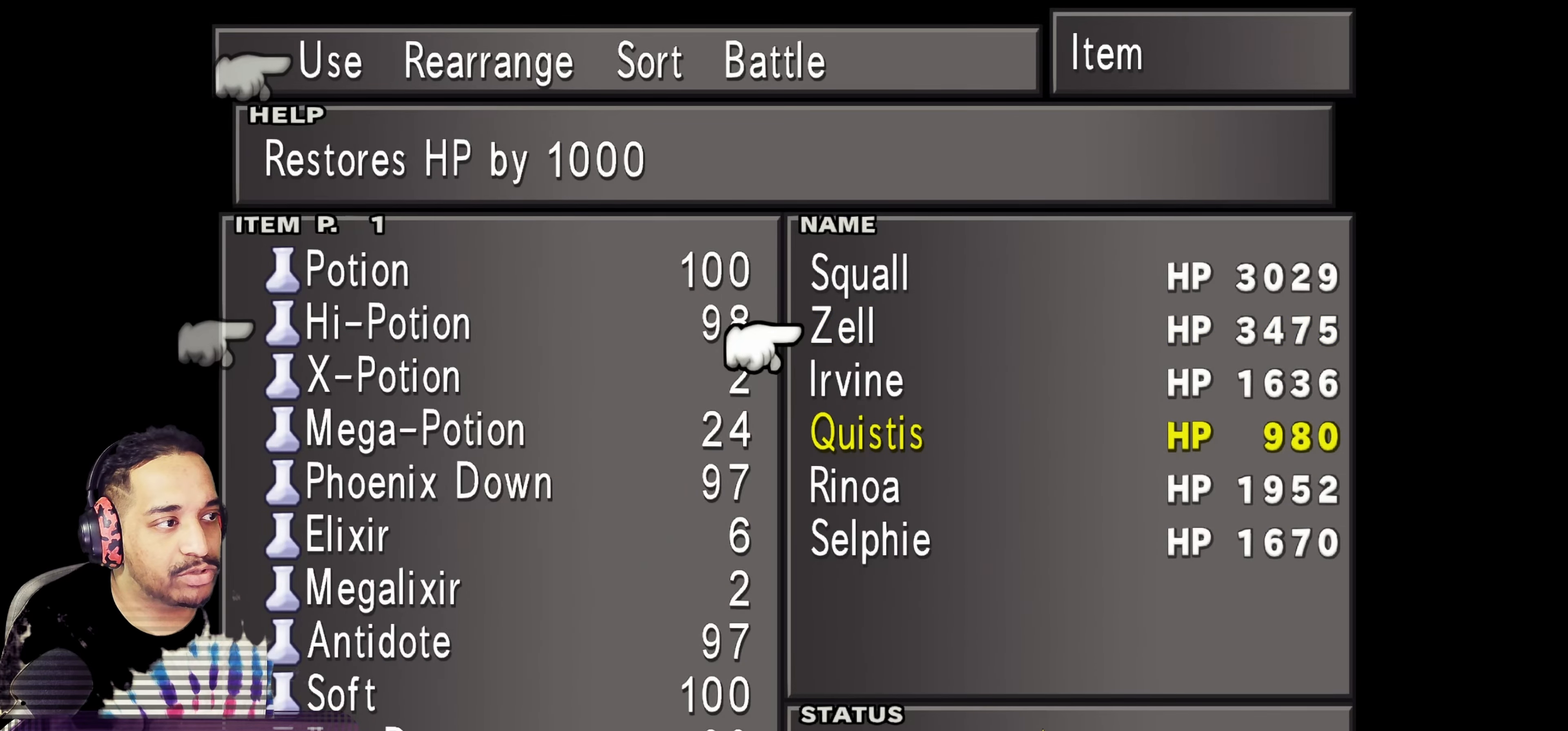
{"buttons": [], "left_stick": "center", "events": [[50, "CROSS", "down"], [117, "CROSS", "up"], [200, "CROSS", "down"], [283, "CROSS", "up"], [383, "CROSS", "down"], [450, "CROSS", "up"]]}
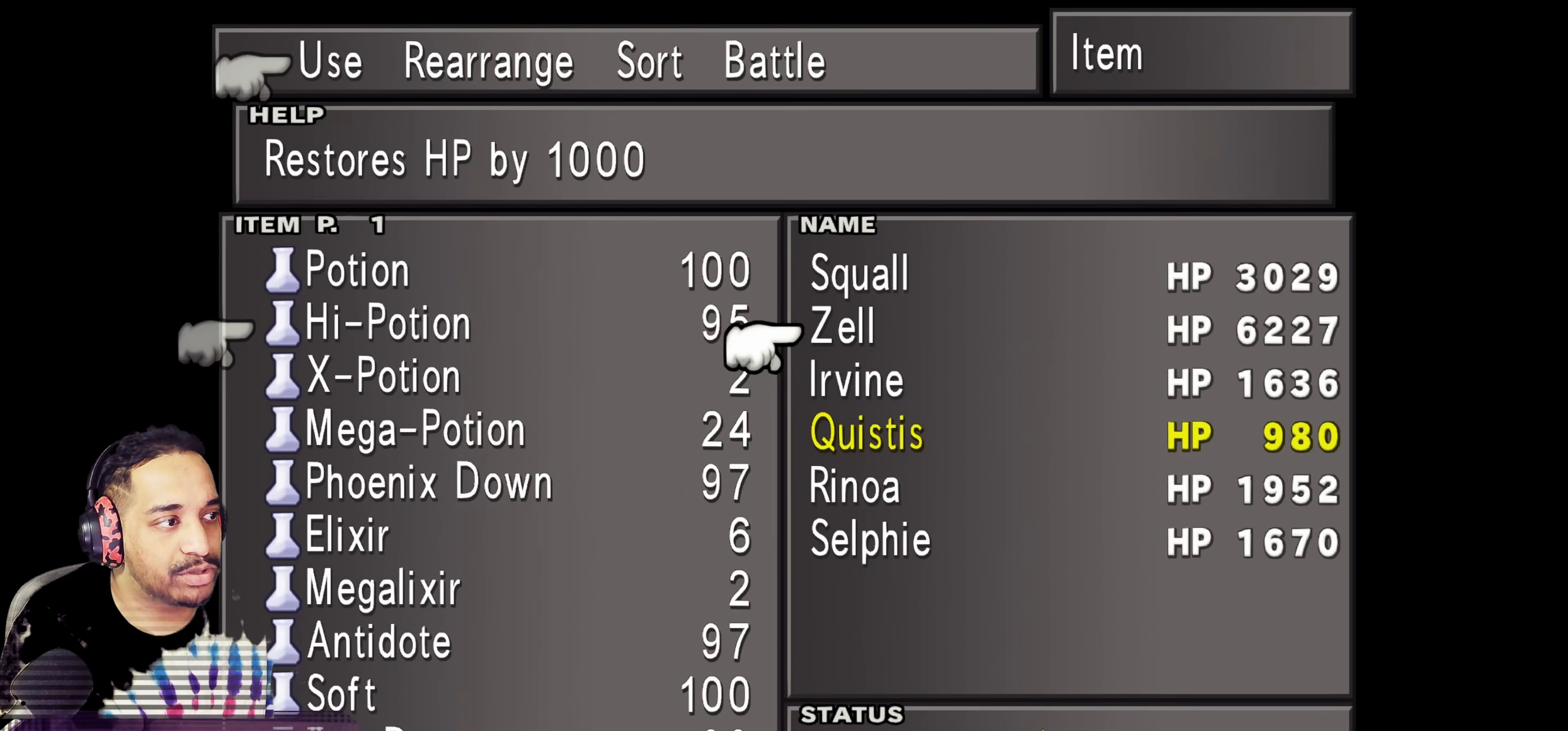
{"buttons": [], "left_stick": "center", "events": [[33, "CROSS", "down"], [133, "CROSS", "up"], [200, "CROSS", "down"], [300, "CROSS", "up"], [333, "DPAD_DOWN", "down"], [383, "CROSS", "down"], [433, "DPAD_DOWN", "up"], [483, "CROSS", "up"]]}
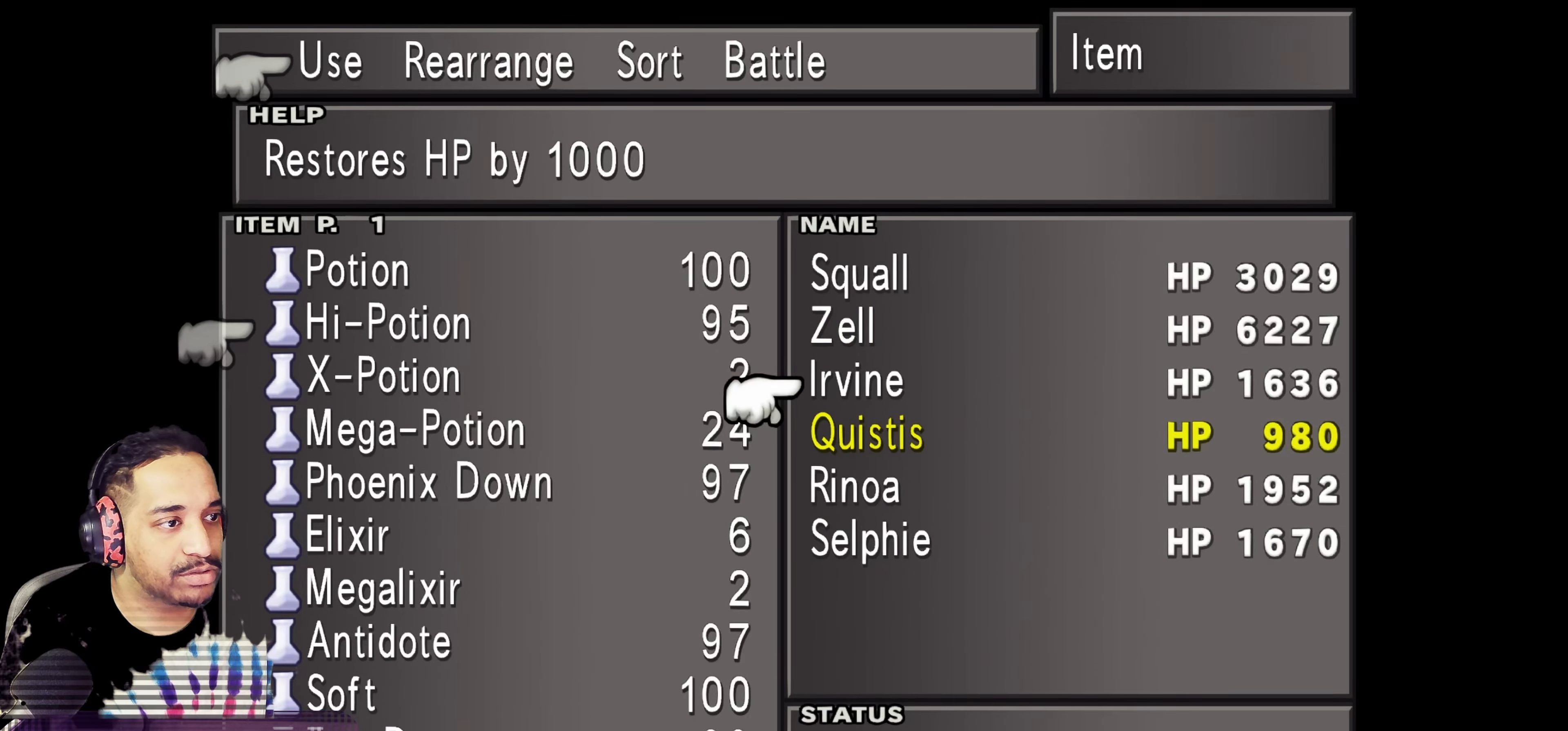
{"buttons": ["CROSS"], "left_stick": "center", "events": [[67, "CROSS", "down"], [150, "CROSS", "up"], [233, "CROSS", "down"], [283, "DPAD_DOWN", "down"], [333, "CROSS", "up"], [383, "DPAD_DOWN", "up"], [400, "CROSS", "down"]]}
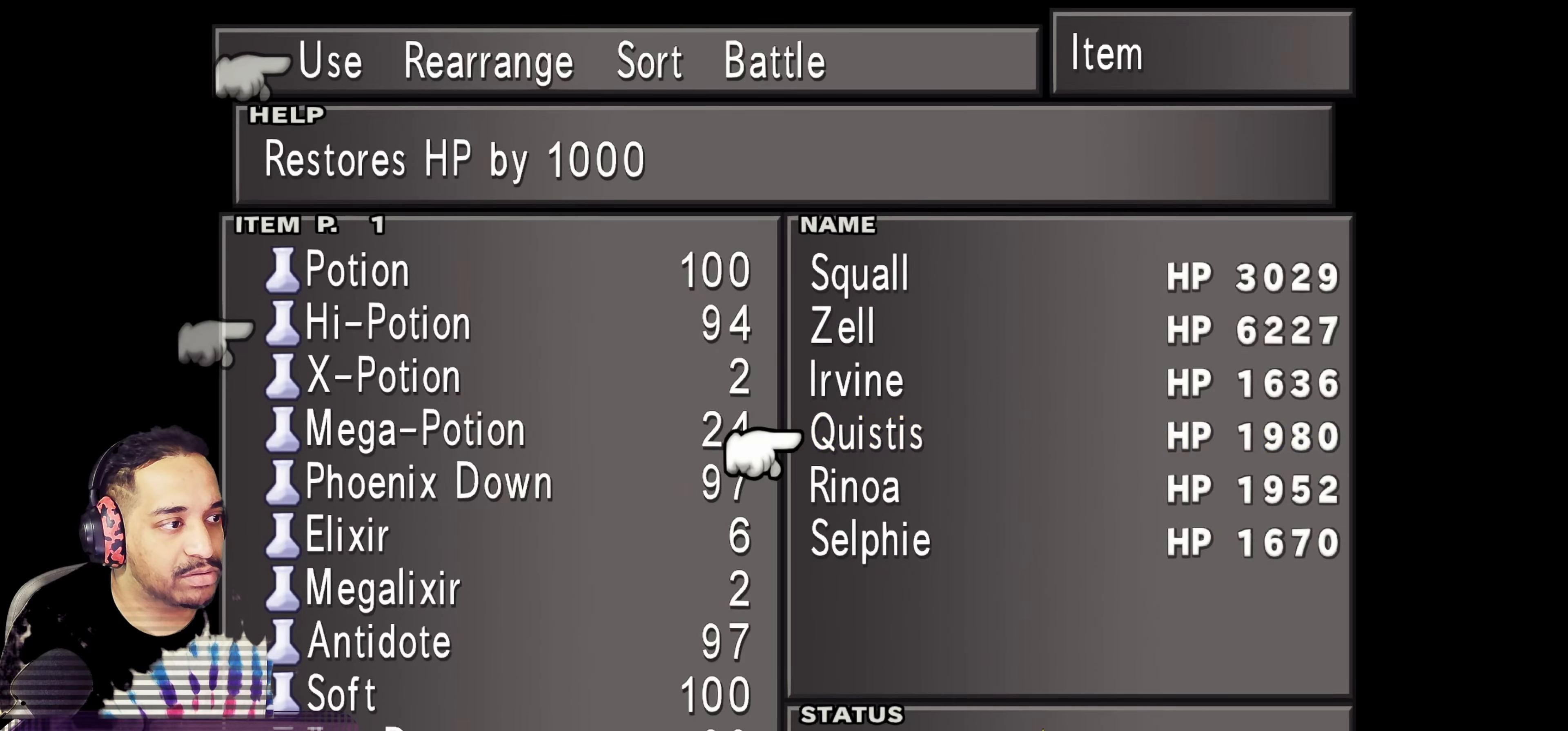
{"buttons": ["CROSS"], "left_stick": "center", "events": [[17, "CROSS", "up"], [83, "CROSS", "down"], [183, "CROSS", "up"], [267, "CROSS", "down"], [350, "CROSS", "up"], [433, "CROSS", "down"]]}
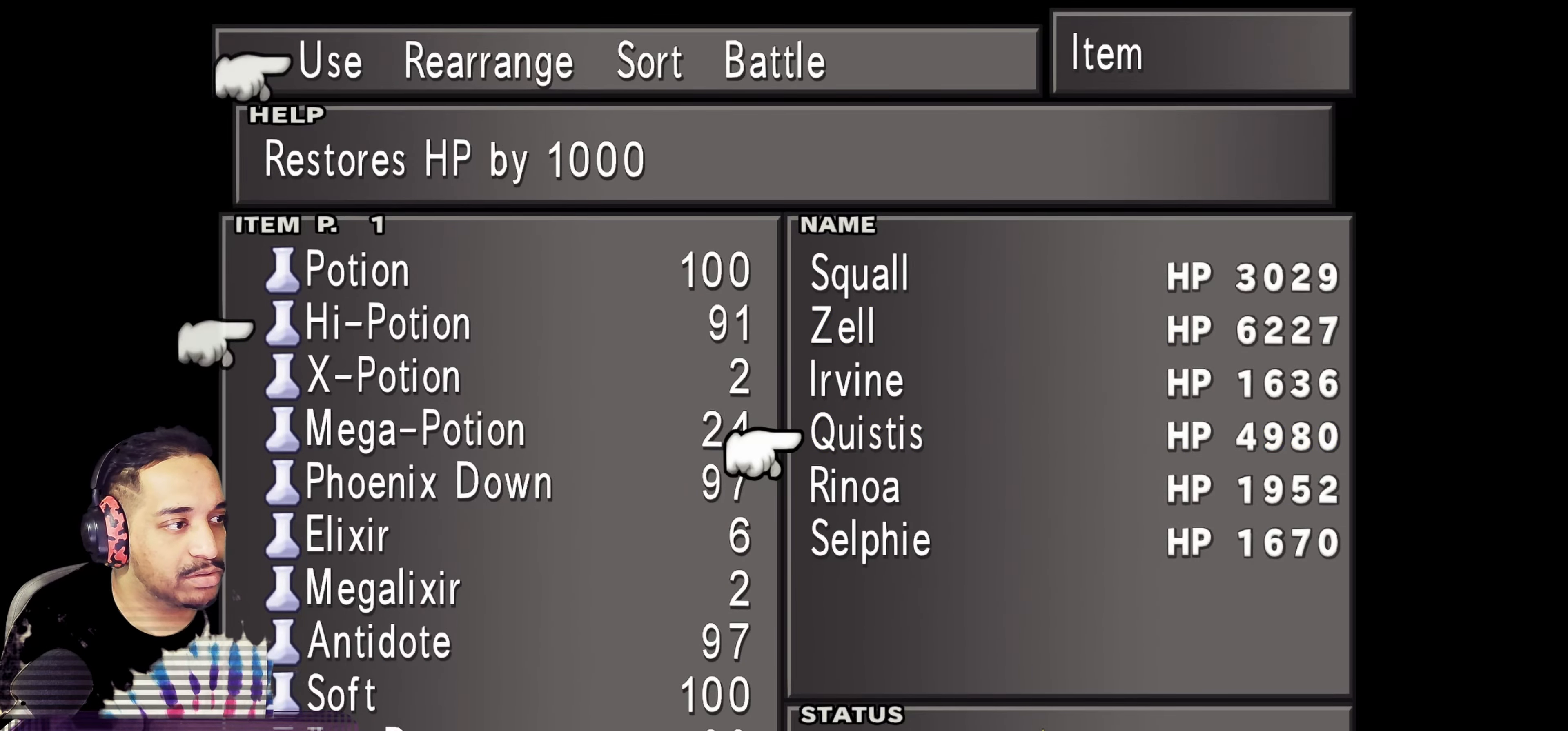
{"buttons": ["CROSS"], "left_stick": "center", "events": [[33, "CROSS", "up"], [117, "CROSS", "down"], [217, "CROSS", "up"], [267, "CROSS", "down"], [383, "CROSS", "up"], [417, "DPAD_DOWN", "down"], [467, "CROSS", "down"], [500, "DPAD_DOWN", "up"]]}
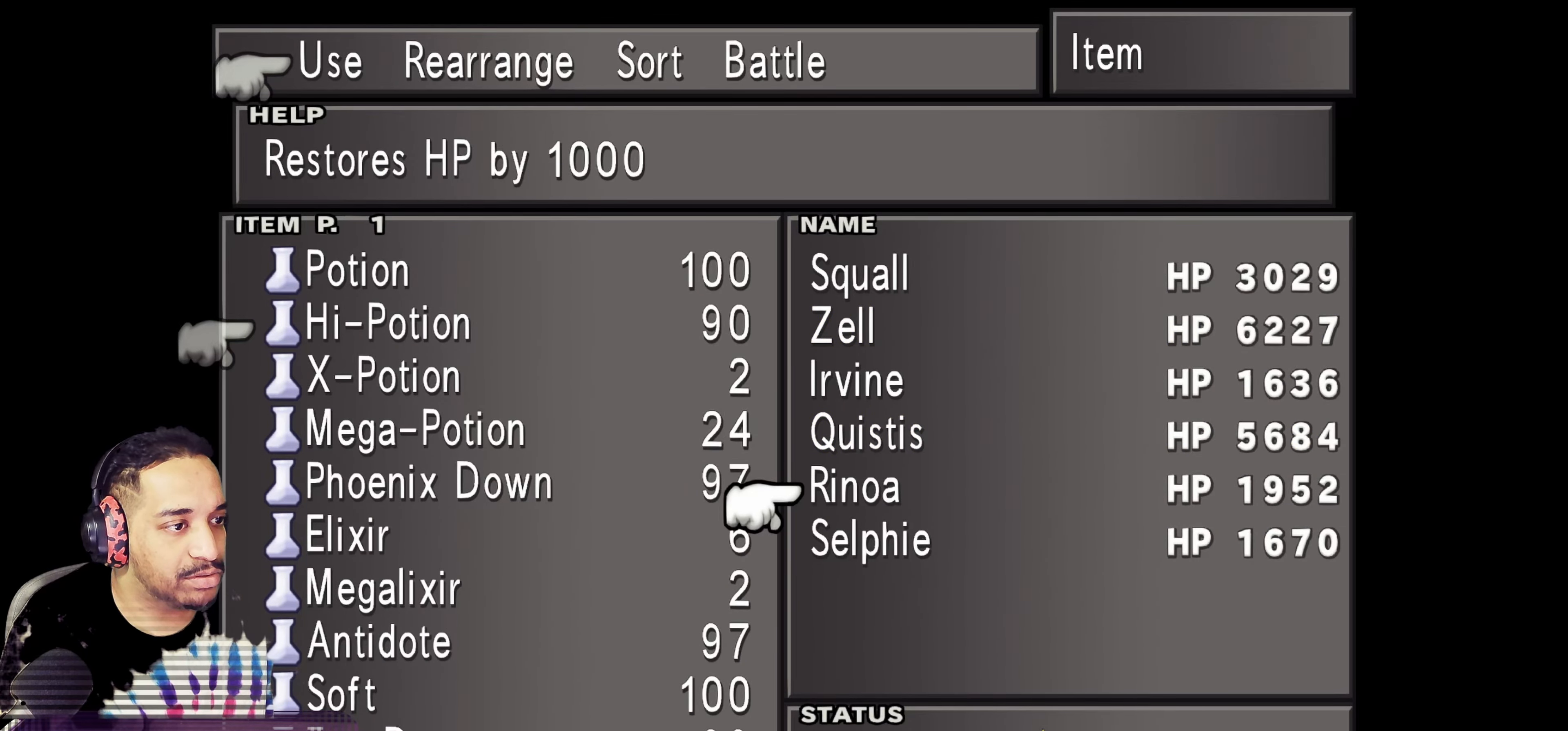
{"buttons": ["CROSS"], "left_stick": "center", "events": [[67, "CROSS", "up"], [150, "CROSS", "down"], [233, "CROSS", "up"], [317, "CROSS", "down"], [417, "CROSS", "up"], [483, "CROSS", "down"]]}